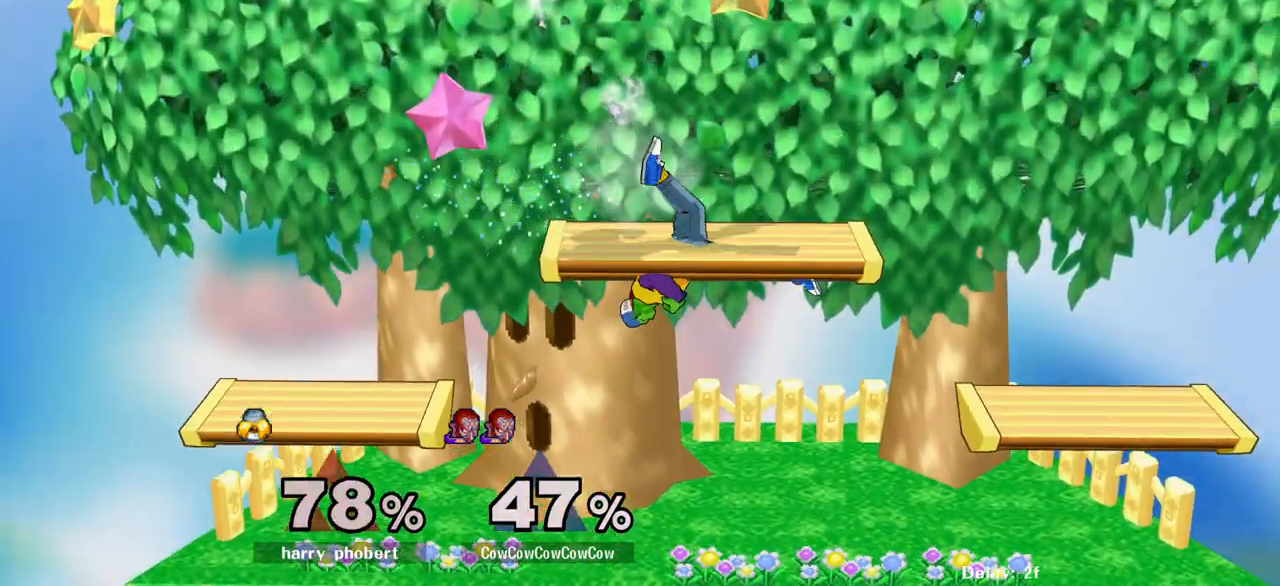
Gameplay with a controller (arcade stick); each line is a JSON object with the inputs held at the frame after it. "events" lists button and stick changes between this image and that frame as [ms after this image, input, new state], when the widget could be followed in between. Not read: L3 R3 other_buttons.
{"buttons": ["DPAD_LEFT"], "events": [[150, "DPAD_DOWN", "up"], [183, "DPAD_RIGHT", "up"], [383, "DPAD_LEFT", "down"]]}
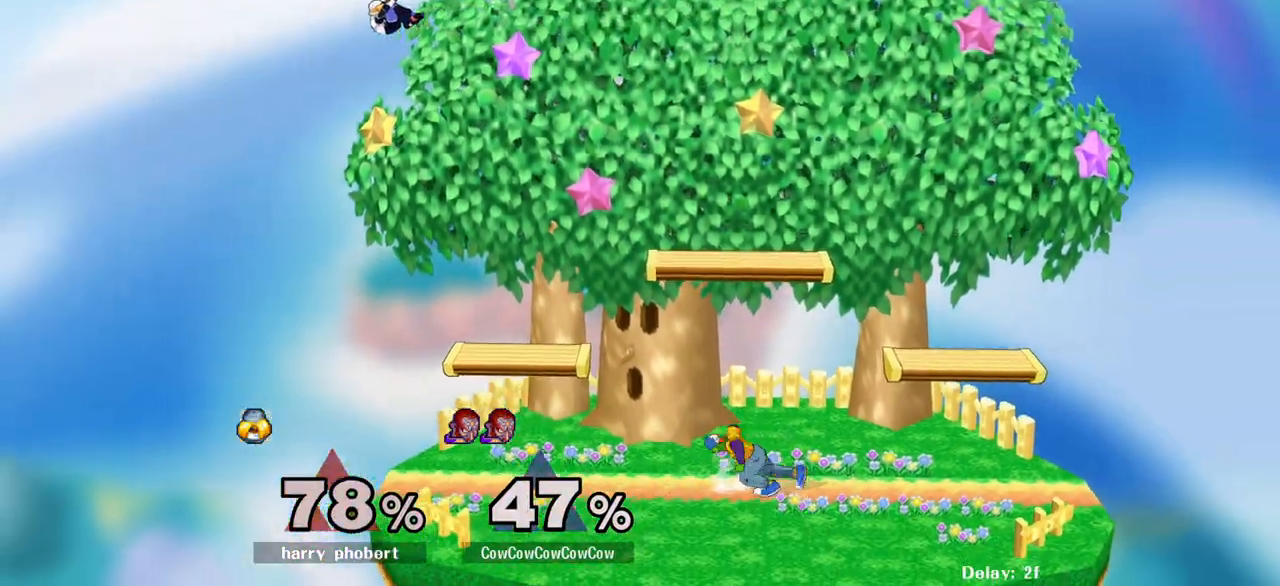
{"buttons": ["DPAD_LEFT"], "events": []}
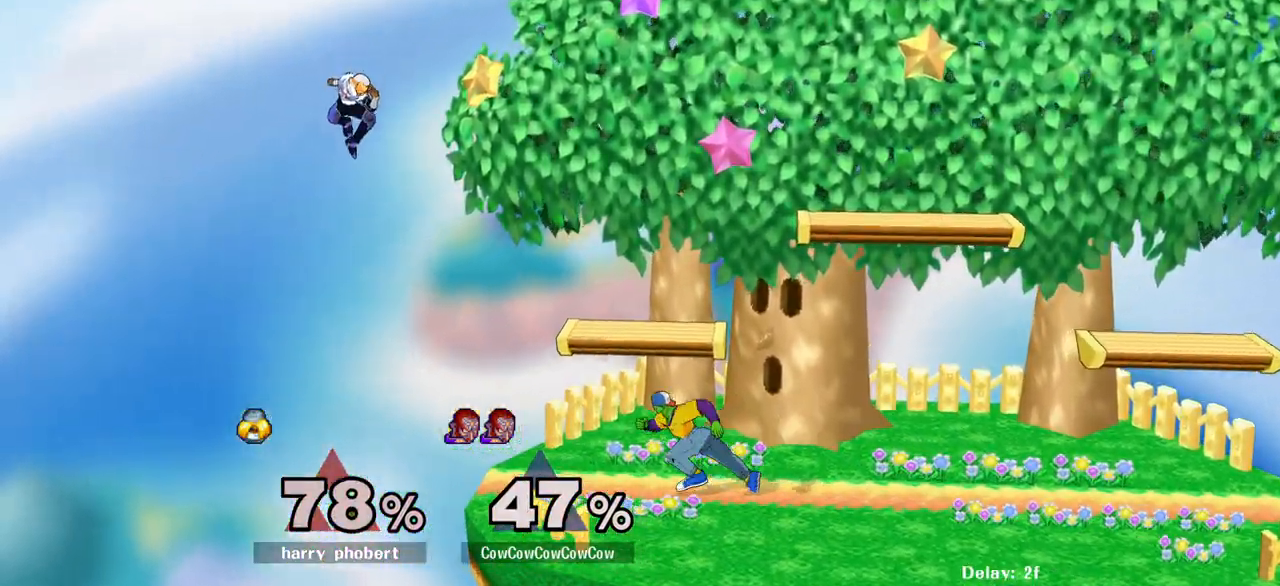
{"buttons": ["DPAD_DOWN"], "events": [[83, "DPAD_DOWN", "down"], [133, "DPAD_LEFT", "up"]]}
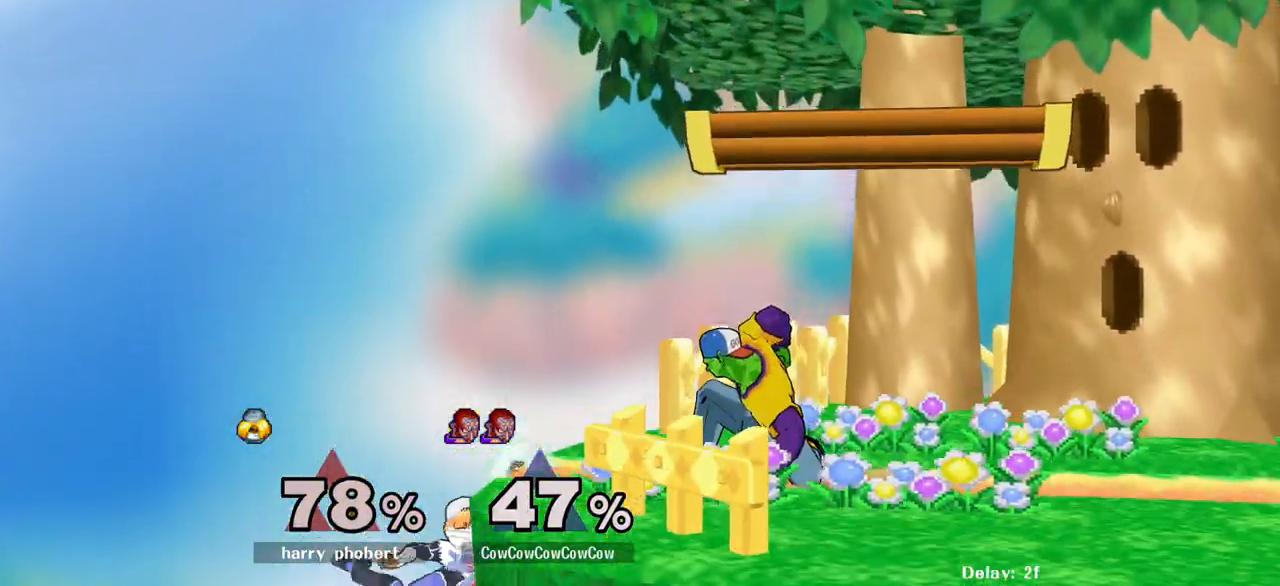
{"buttons": ["Y", "R1", "DPAD_DOWN", "DPAD_RIGHT"], "events": [[383, "Y", "down"], [417, "DPAD_RIGHT", "down"], [483, "R1", "down"]]}
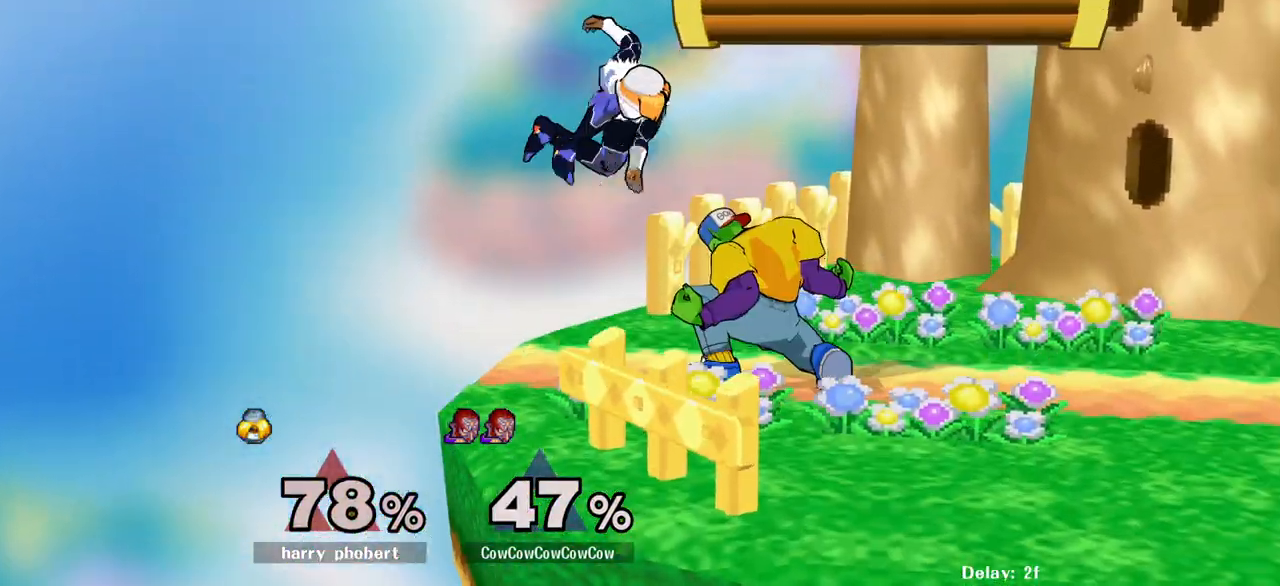
{"buttons": ["A", "DPAD_DOWN"], "events": [[83, "Y", "up"], [100, "R1", "up"], [133, "DPAD_RIGHT", "up"], [250, "A", "down"], [350, "A", "up"], [400, "A", "down"]]}
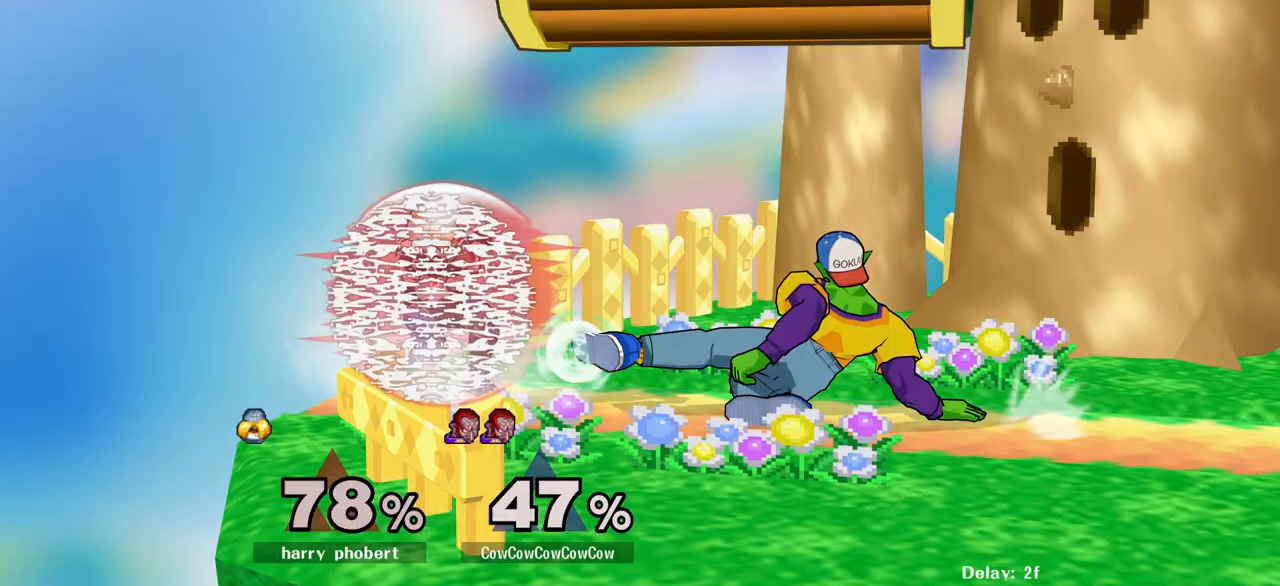
{"buttons": ["Y", "DPAD_DOWN", "DPAD_RIGHT"], "events": [[17, "A", "up"], [417, "Y", "down"], [483, "DPAD_RIGHT", "down"]]}
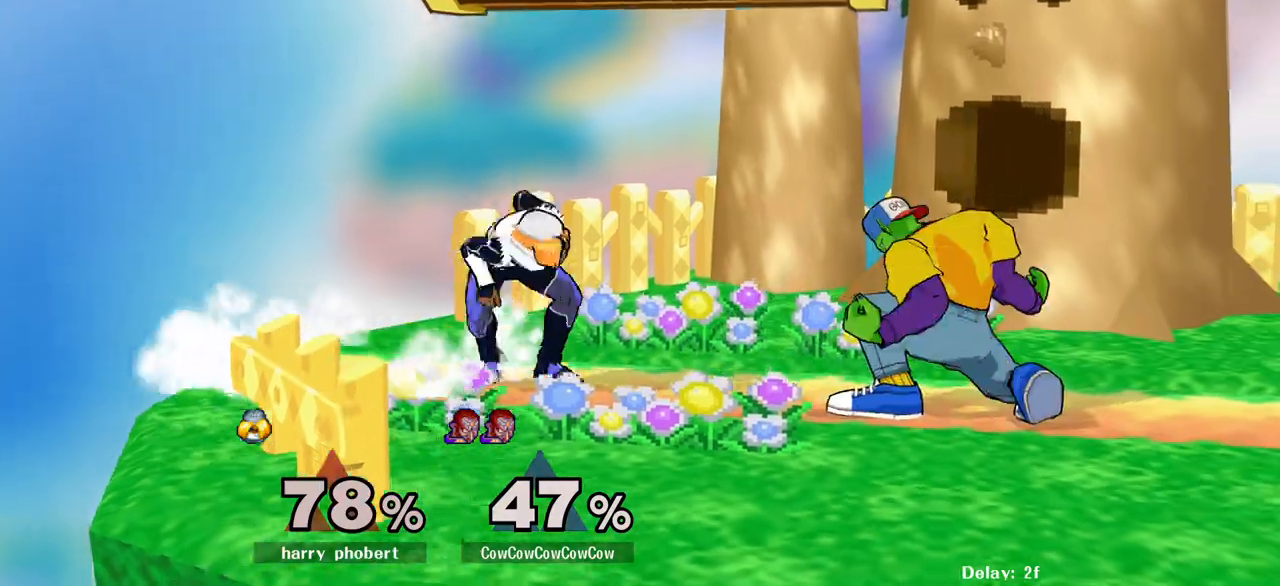
{"buttons": [], "events": [[17, "R1", "down"], [100, "DPAD_DOWN", "up"], [133, "Y", "up"], [150, "DPAD_RIGHT", "up"], [150, "R1", "up"], [250, "DPAD_RIGHT", "down"], [333, "DPAD_RIGHT", "up"], [400, "A", "down"], [400, "DPAD_LEFT", "down"], [450, "DPAD_LEFT", "up"], [500, "A", "up"]]}
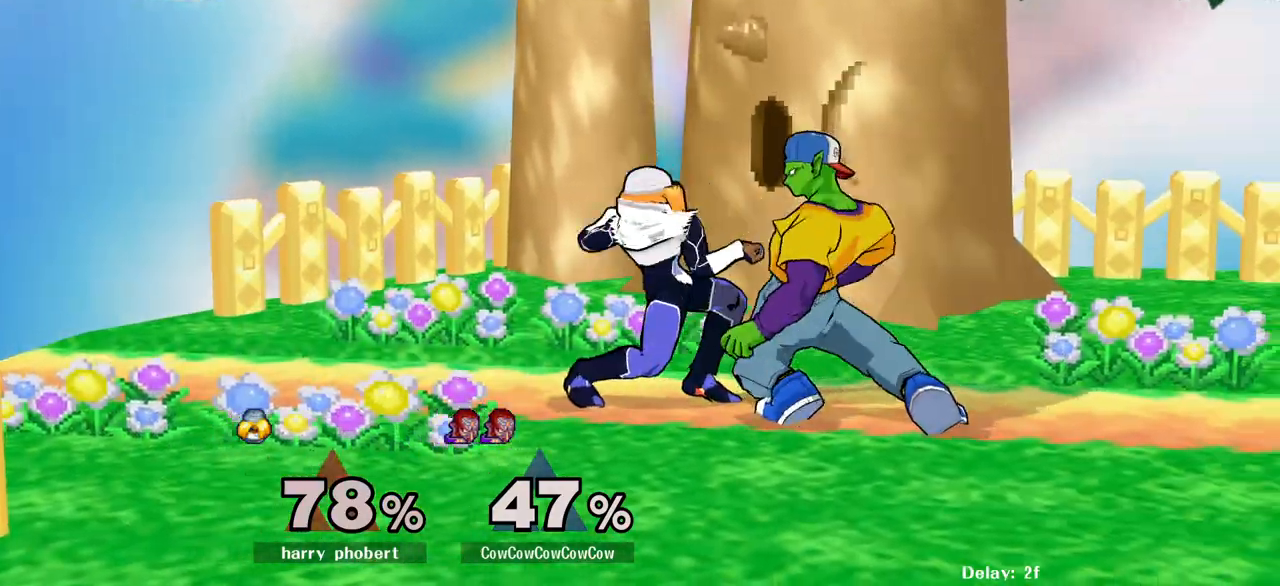
{"buttons": ["DPAD_RIGHT"]}
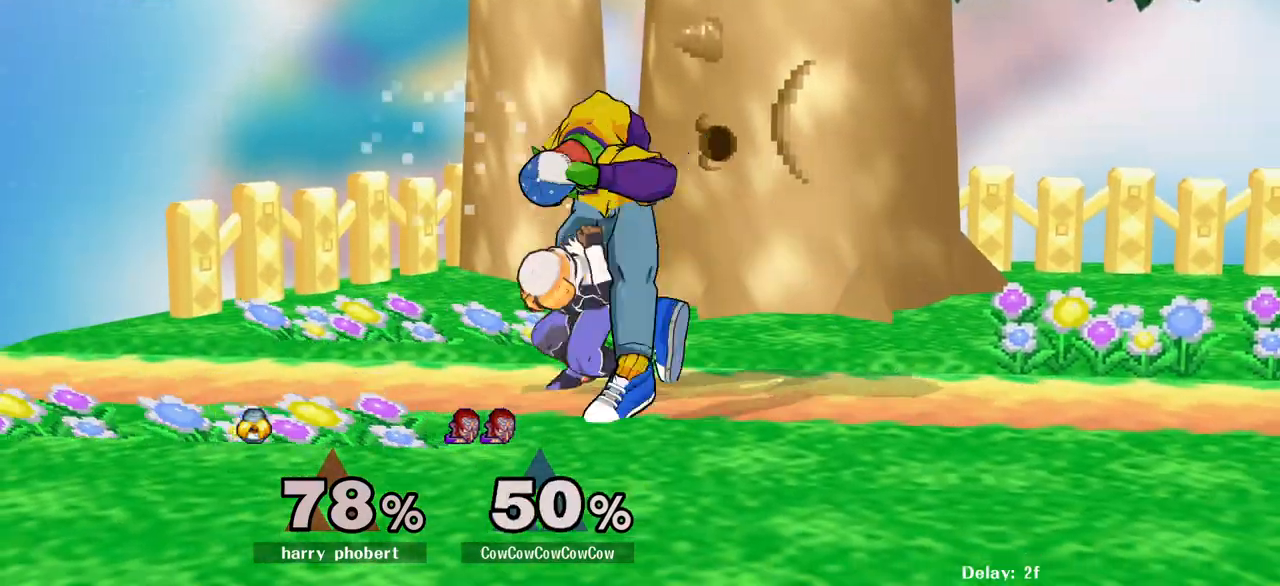
{"buttons": ["L1", "DPAD_UP", "DPAD_LEFT"]}
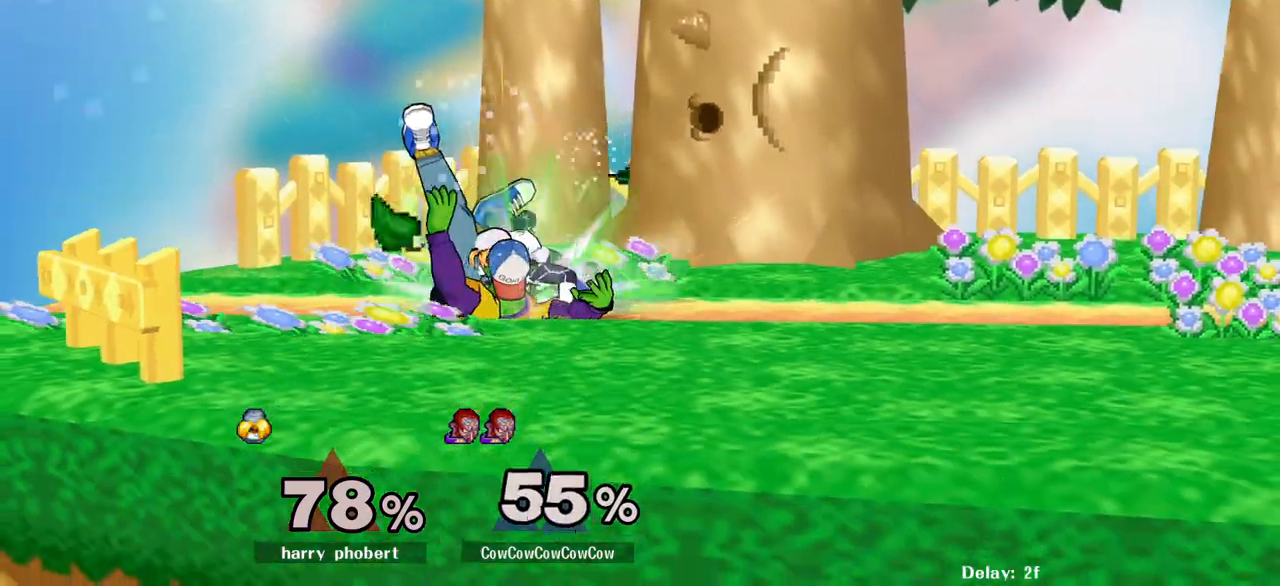
{"buttons": ["DPAD_RIGHT"], "events": [[33, "DPAD_RIGHT", "down"], [50, "DPAD_LEFT", "up"], [50, "L1", "up"], [317, "DPAD_RIGHT", "up"], [317, "DPAD_UP", "up"], [450, "DPAD_RIGHT", "down"]]}
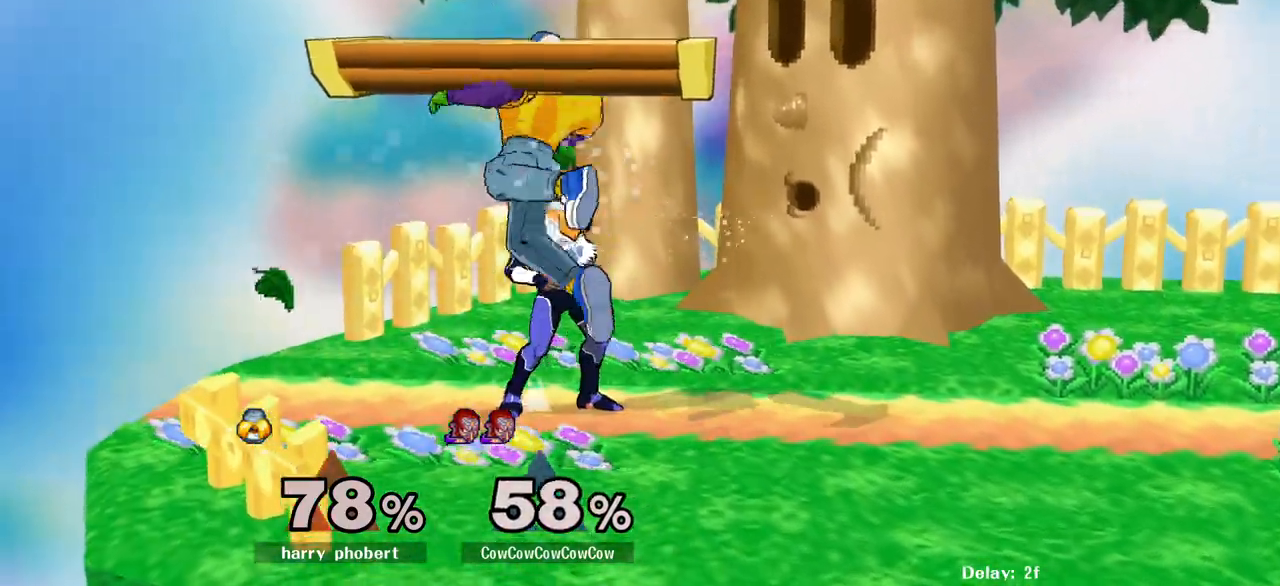
{"buttons": ["DPAD_RIGHT"], "events": [[33, "DPAD_UP", "down"], [117, "DPAD_UP", "up"], [350, "C_LEFT", "down"], [383, "DPAD_DOWN", "down"], [483, "DPAD_DOWN", "up"], [500, "C_LEFT", "up"]]}
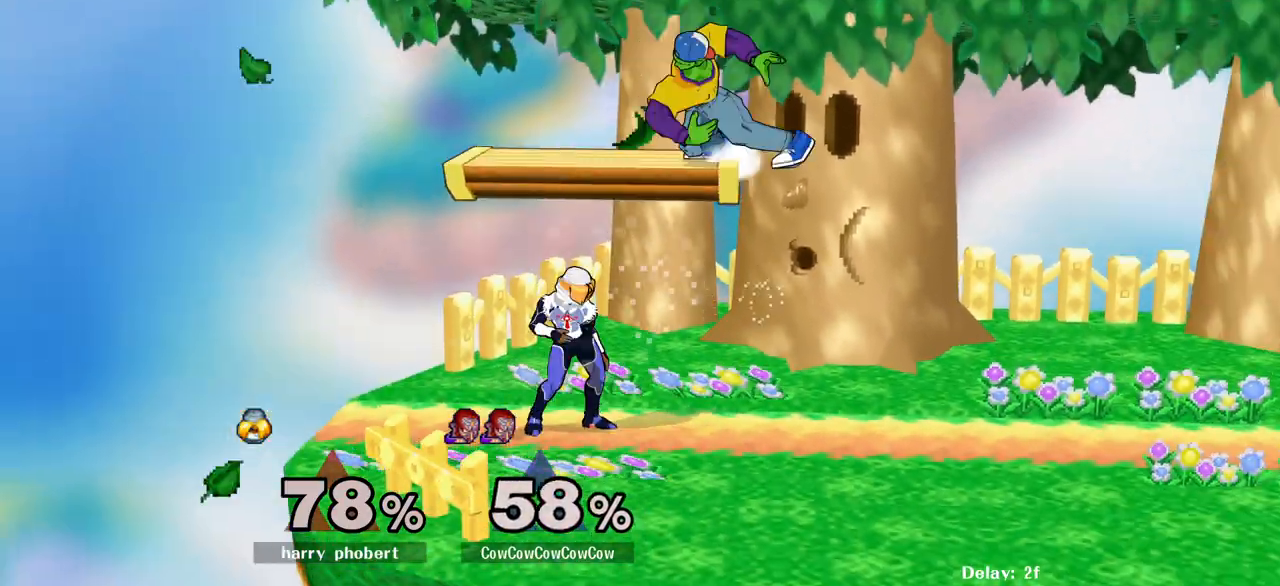
{"buttons": ["Y", "L1", "DPAD_DOWN"], "events": [[33, "Z", "down"], [83, "Z", "up"], [150, "DPAD_DOWN", "down"], [150, "Z", "down"], [267, "Z", "up"], [333, "DPAD_RIGHT", "up"], [383, "L1", "down"], [483, "Y", "down"]]}
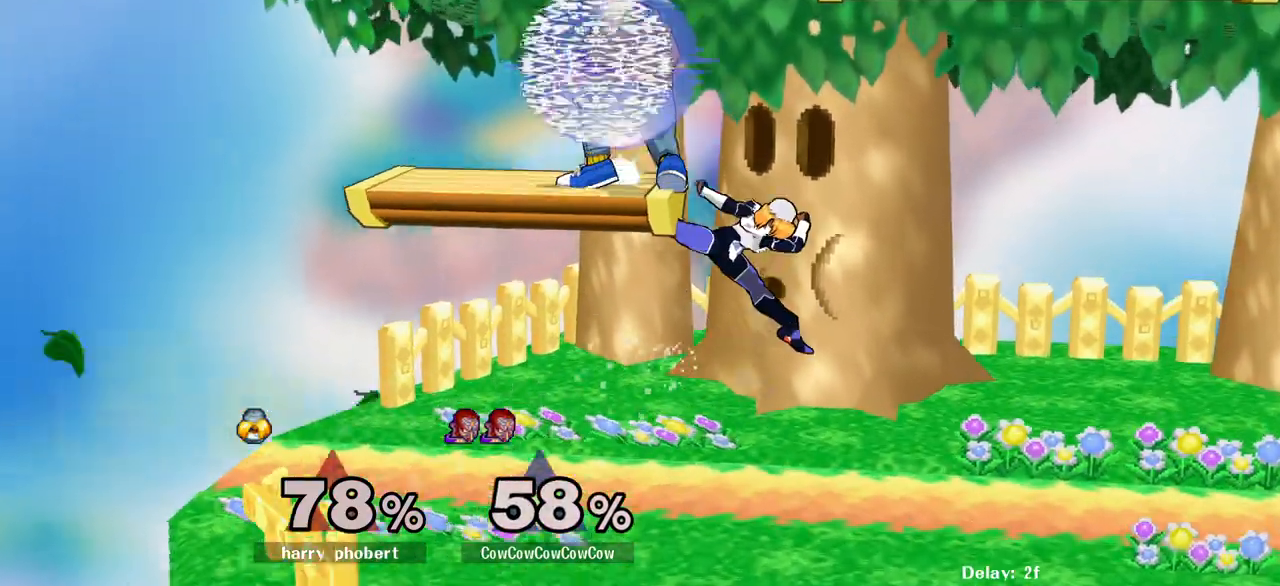
{"buttons": ["L1", "DPAD_RIGHT"], "events": [[50, "Y", "up"], [150, "DPAD_RIGHT", "down"], [217, "DPAD_DOWN", "up"], [350, "Y", "down"], [433, "Y", "up"]]}
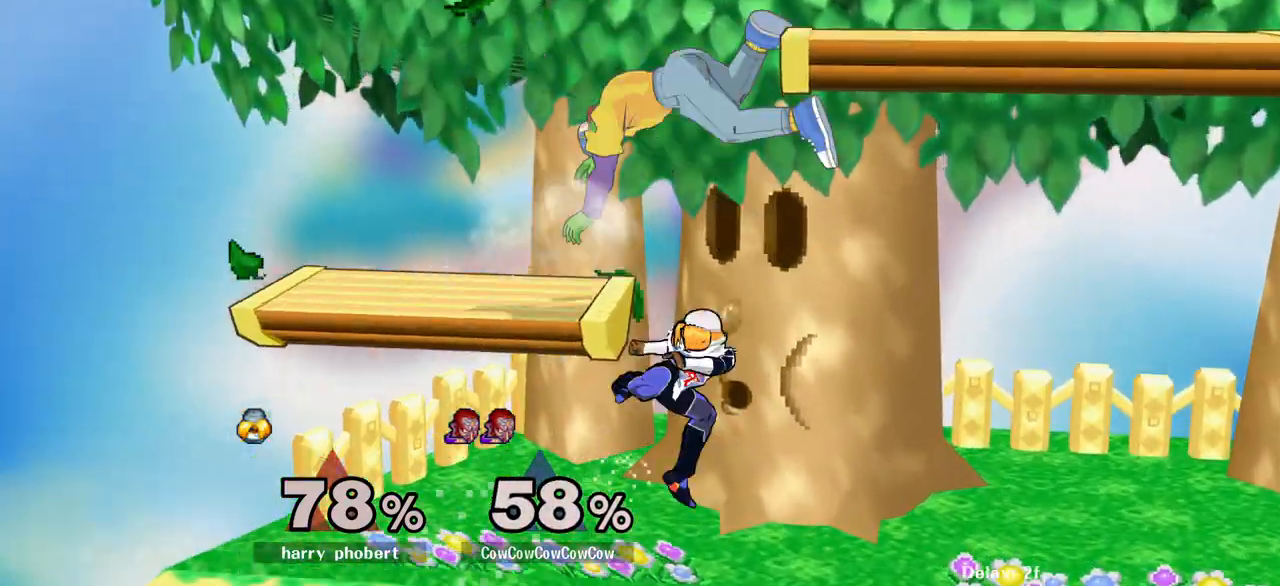
{"buttons": ["Z", "DPAD_DOWN", "DPAD_RIGHT"], "events": [[33, "DPAD_RIGHT", "up"], [50, "L1", "up"], [200, "DPAD_DOWN", "down"], [267, "DPAD_RIGHT", "down"], [300, "C_UP", "down"], [317, "DPAD_DOWN", "up"], [433, "C_UP", "up"], [450, "DPAD_DOWN", "down"], [483, "Z", "down"]]}
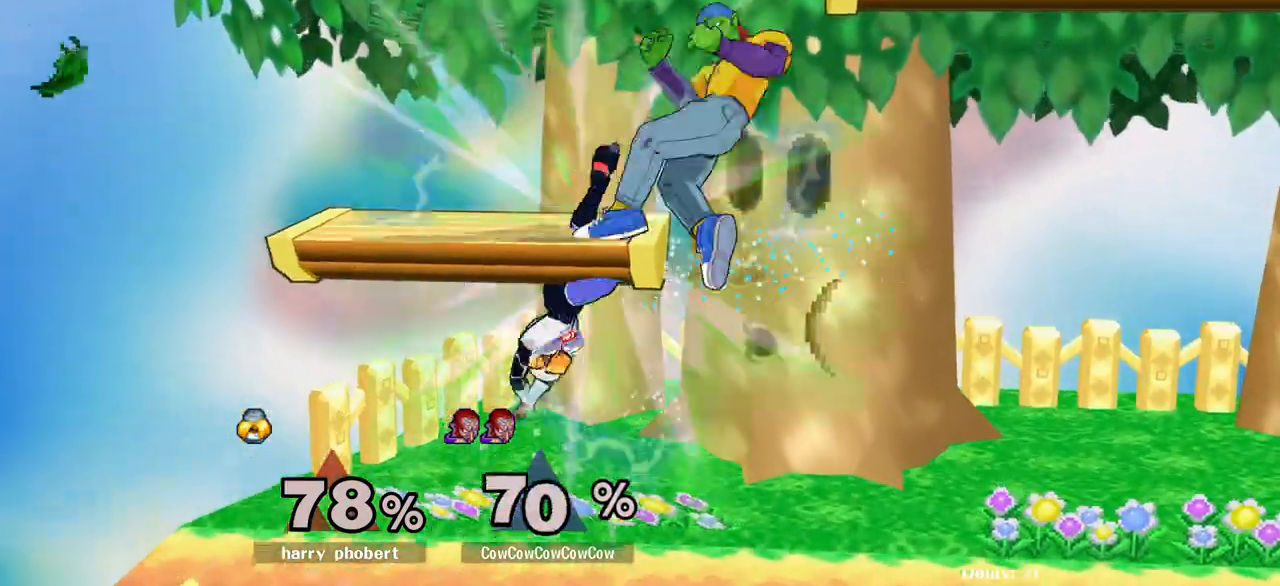
{"buttons": [], "events": [[50, "Z", "up"], [117, "DPAD_DOWN", "up"], [183, "DPAD_RIGHT", "up"]]}
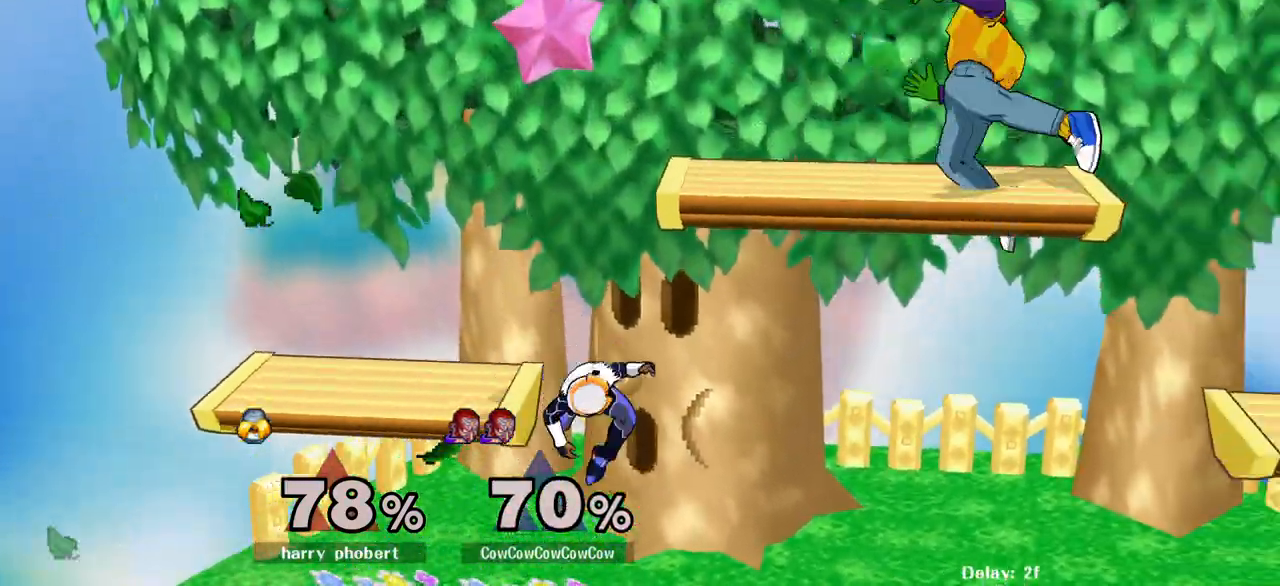
{"buttons": ["L1", "DPAD_LEFT"], "events": [[67, "L1", "down"], [217, "L1", "up"], [333, "L1", "down"], [367, "DPAD_LEFT", "down"]]}
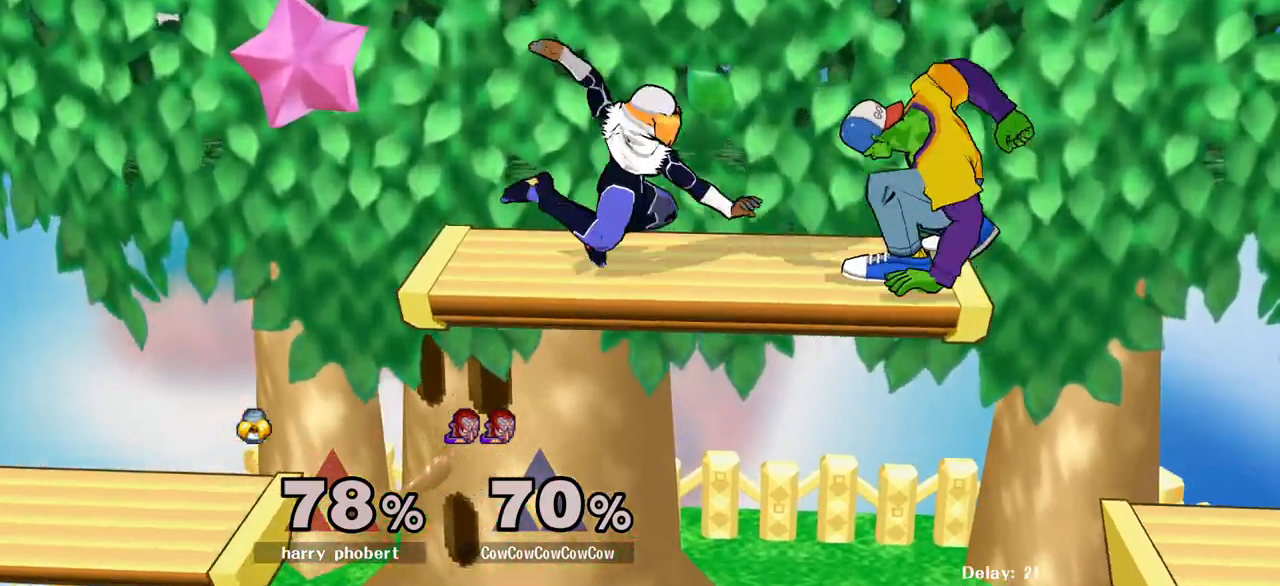
{"buttons": ["DPAD_LEFT"], "events": [[283, "DPAD_DOWN", "down"], [317, "L1", "up"], [367, "C_UP", "down"], [417, "DPAD_DOWN", "up"], [467, "C_UP", "up"]]}
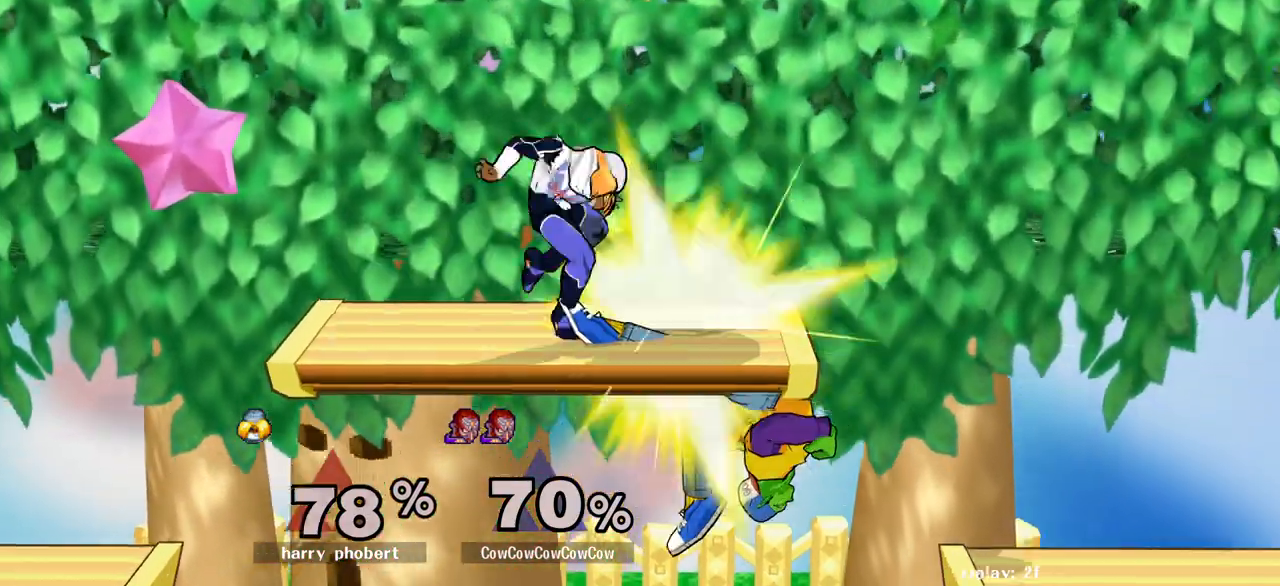
{"buttons": ["DPAD_LEFT"], "events": [[67, "Z", "down"], [167, "Z", "up"], [333, "DPAD_LEFT", "up"], [450, "DPAD_LEFT", "down"]]}
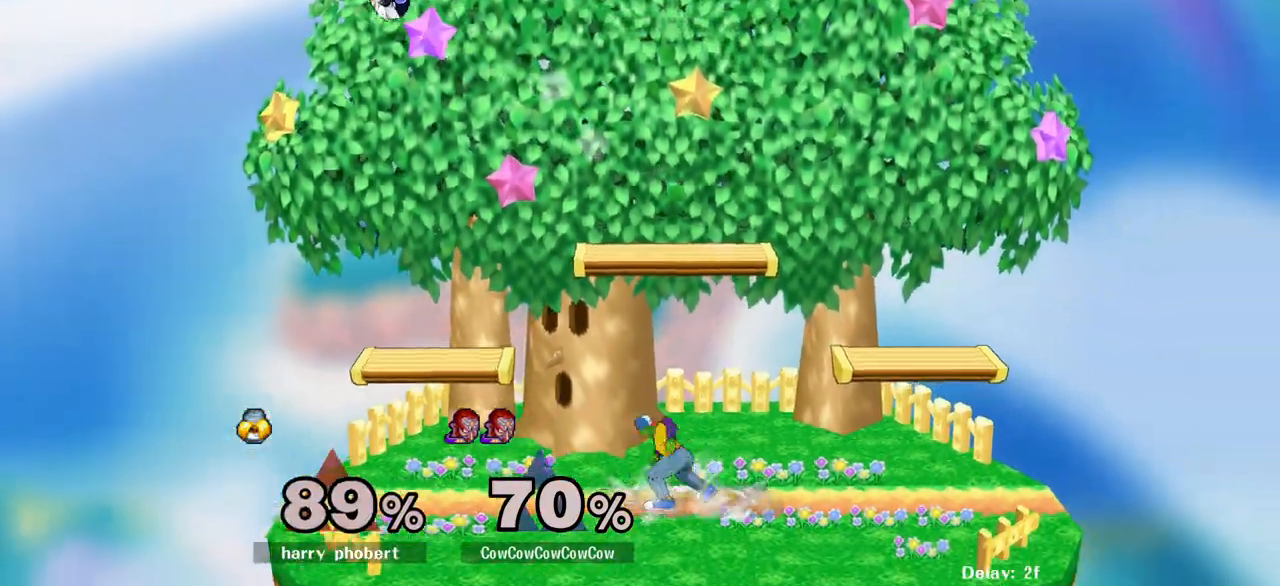
{"buttons": [], "events": [[267, "Y", "down"], [317, "DPAD_DOWN", "down"], [367, "R1", "down"], [433, "DPAD_LEFT", "up"], [467, "DPAD_DOWN", "up"], [483, "R1", "up"], [483, "Y", "up"]]}
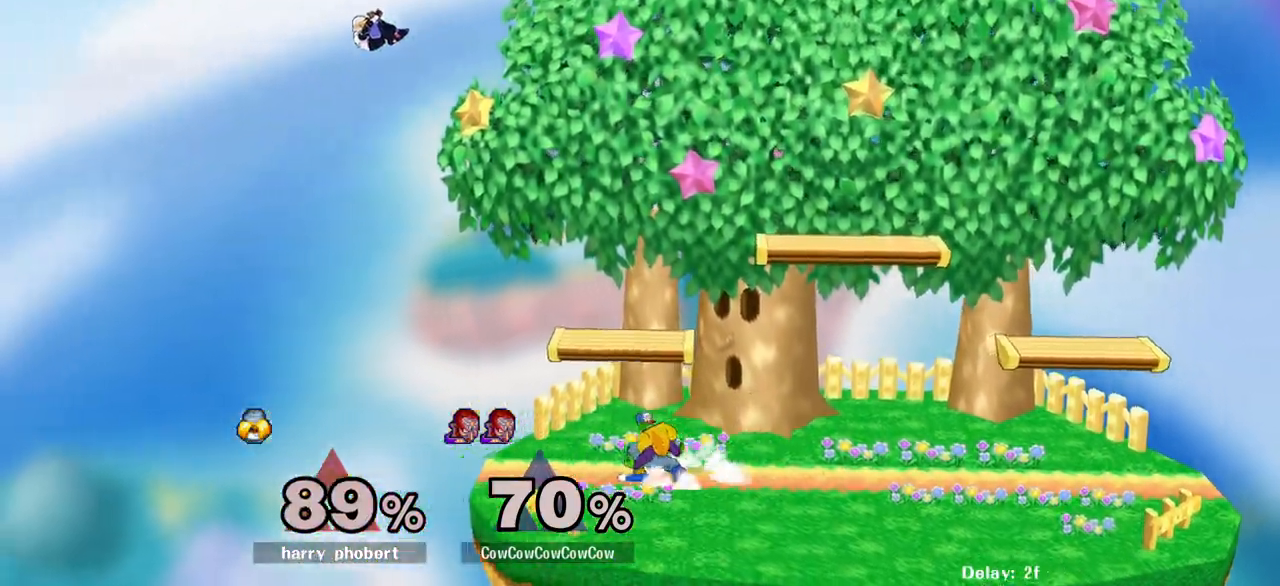
{"buttons": ["DPAD_LEFT"], "events": [[50, "DPAD_LEFT", "down"], [167, "DPAD_LEFT", "up"], [183, "DPAD_RIGHT", "down"], [217, "Y", "down"], [267, "DPAD_DOWN", "down"], [267, "DPAD_LEFT", "down"], [317, "R1", "down"], [350, "DPAD_DOWN", "up"], [367, "DPAD_RIGHT", "up"], [400, "Y", "up"], [417, "R1", "up"]]}
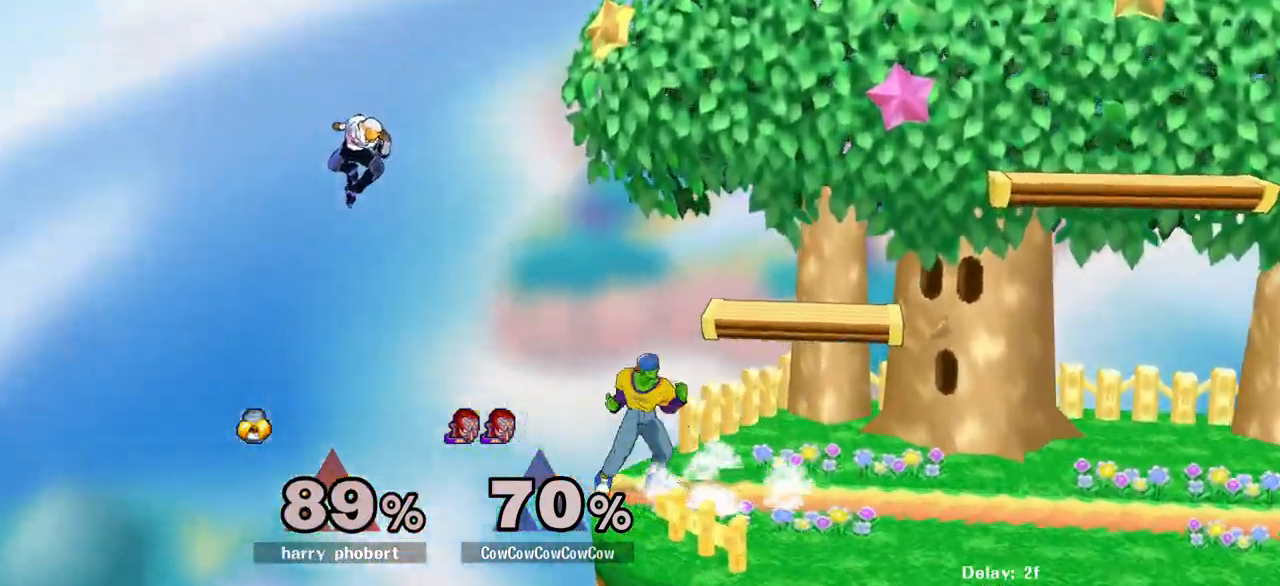
{"buttons": [], "events": [[83, "DPAD_LEFT", "up"]]}
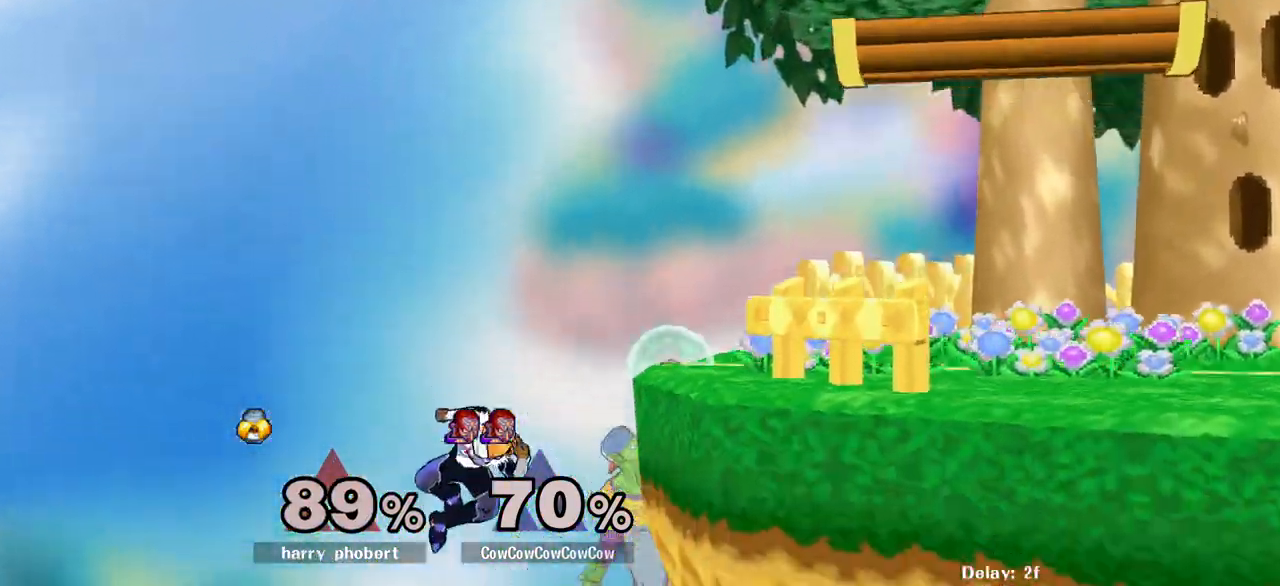
{"buttons": ["L1"], "events": [[417, "L1", "down"]]}
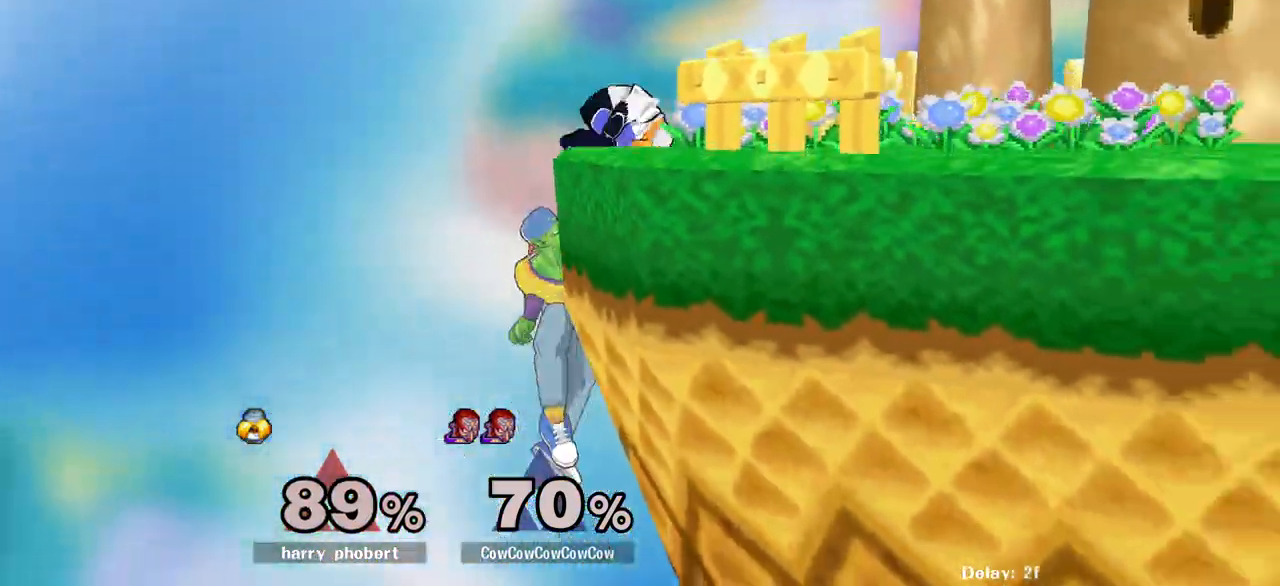
{"buttons": ["L1", "DPAD_DOWN", "DPAD_RIGHT"], "events": [[150, "DPAD_RIGHT", "down"], [483, "DPAD_DOWN", "down"]]}
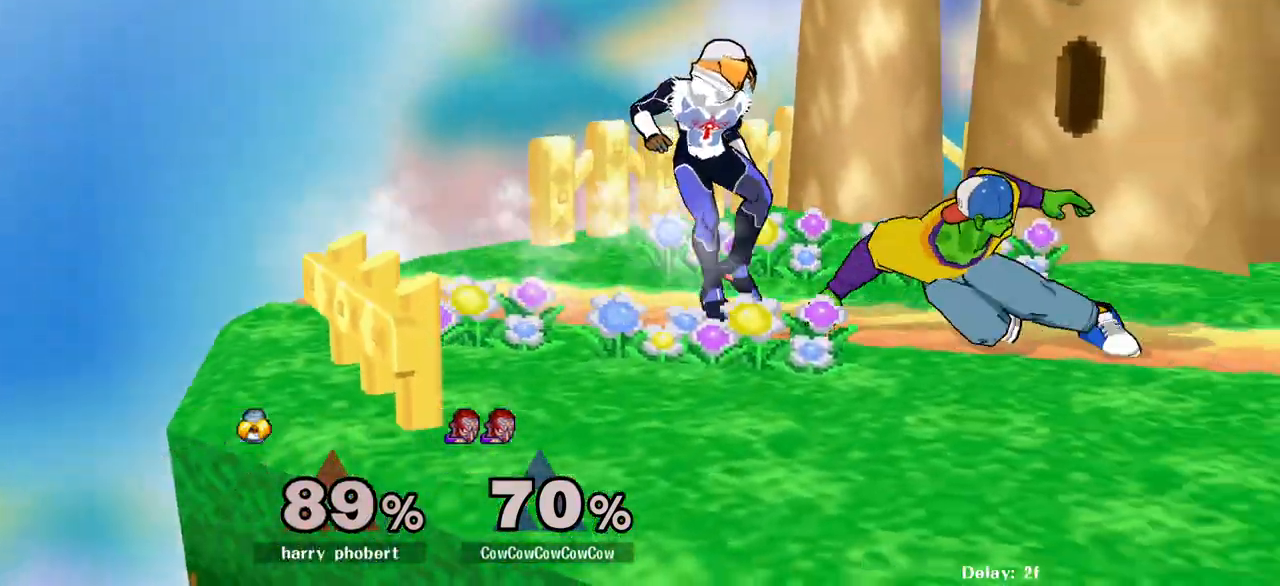
{"buttons": ["DPAD_RIGHT", "C_RIGHT"], "events": [[33, "C_RIGHT", "down"], [100, "DPAD_DOWN", "up"], [483, "L1", "up"]]}
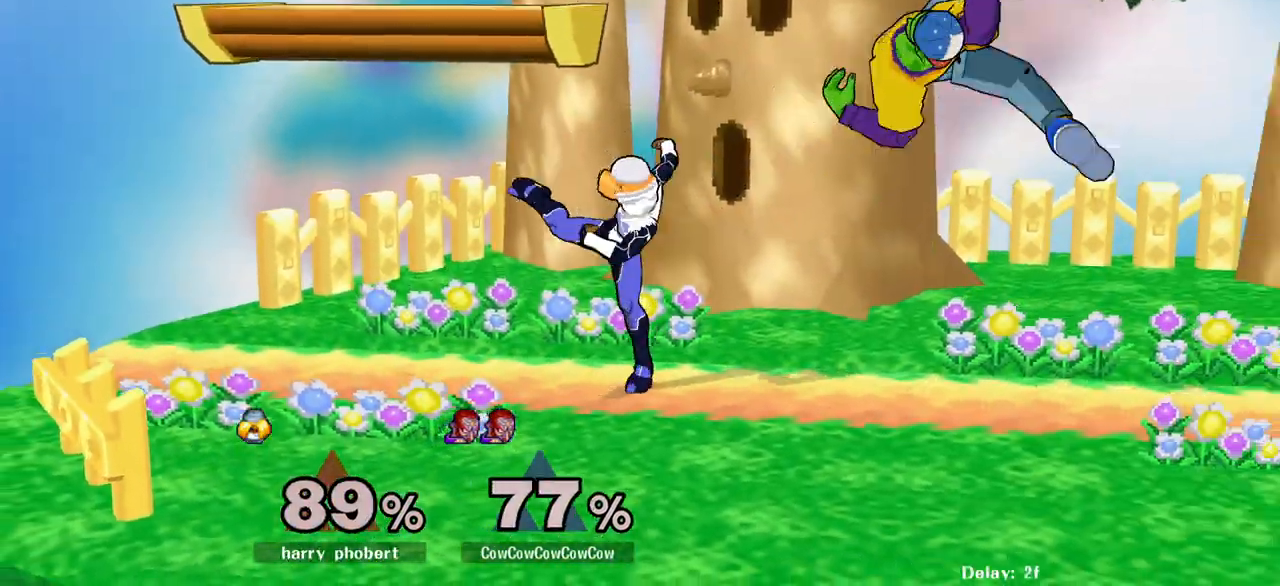
{"buttons": ["DPAD_LEFT"], "events": [[33, "C_RIGHT", "up"], [350, "DPAD_RIGHT", "up"], [400, "DPAD_UP", "down"], [433, "DPAD_LEFT", "down"], [483, "DPAD_UP", "up"]]}
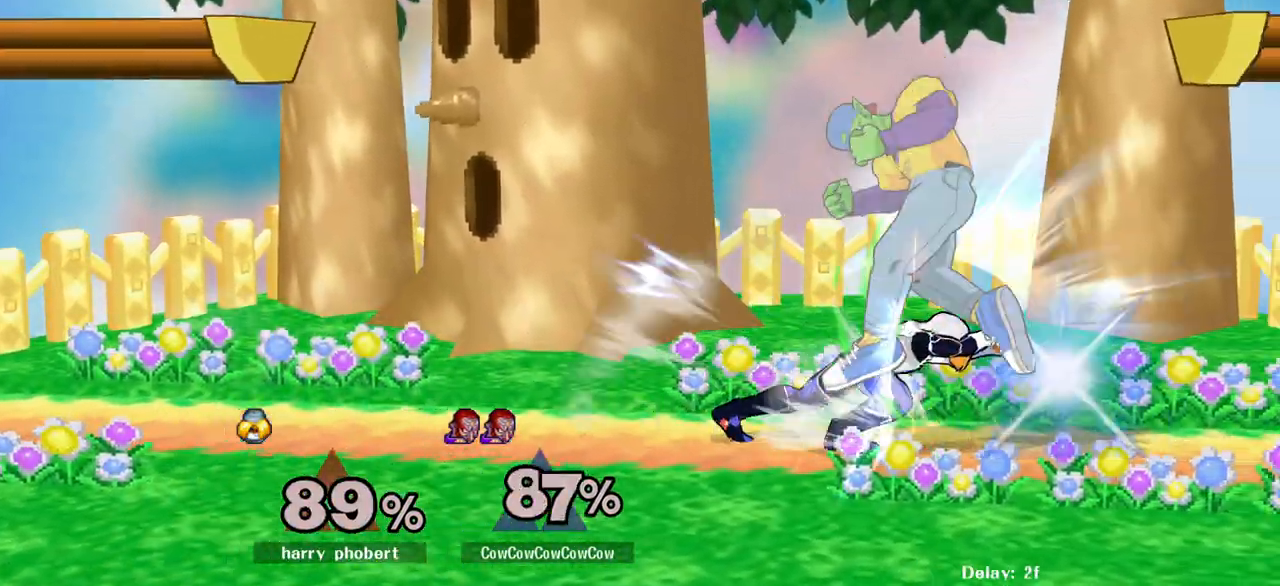
{"buttons": [], "events": [[383, "DPAD_LEFT", "up"]]}
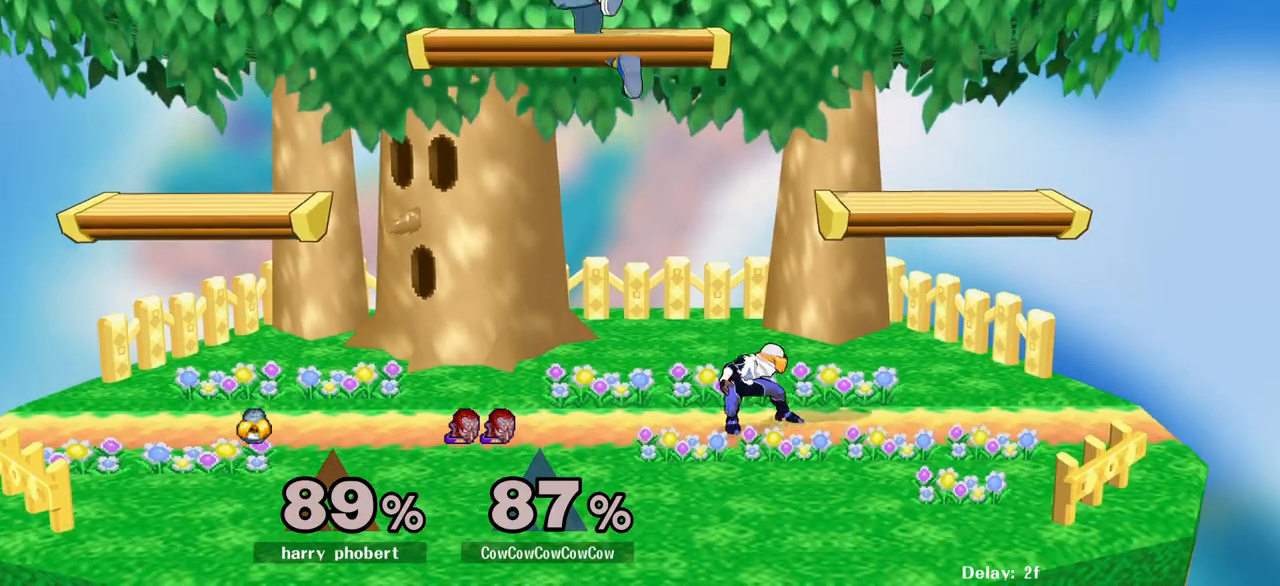
{"buttons": ["L1", "DPAD_RIGHT"], "events": [[117, "L1", "down"], [267, "L1", "up"], [317, "DPAD_RIGHT", "down"], [450, "L1", "down"]]}
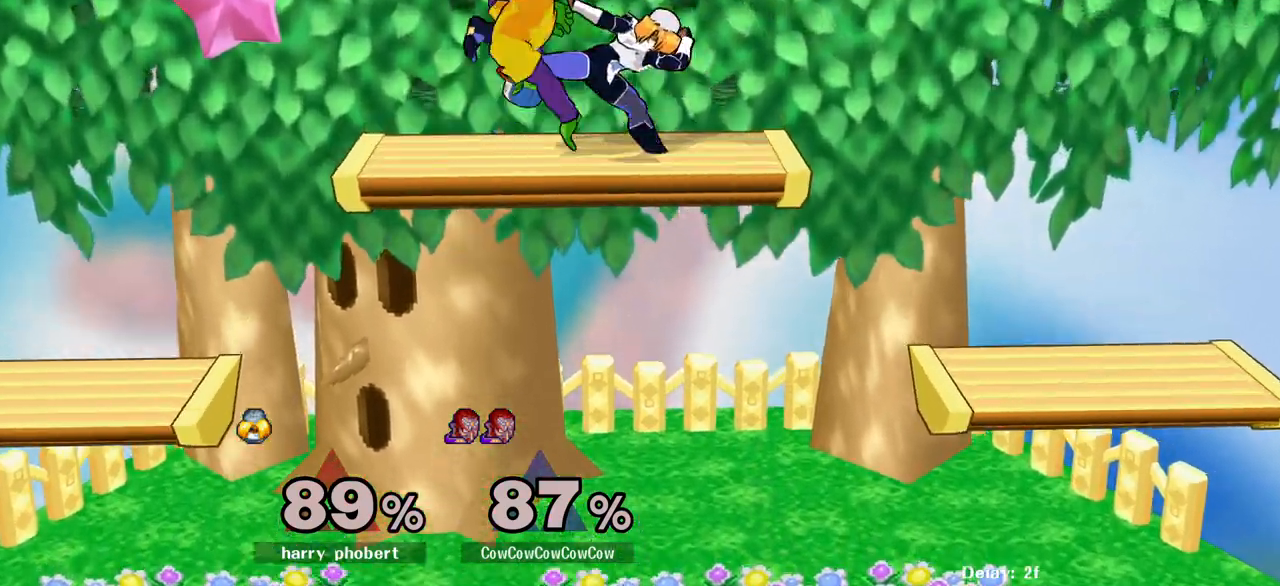
{"buttons": ["DPAD_RIGHT", "C_UP"], "events": [[350, "DPAD_DOWN", "down"], [383, "C_UP", "down"], [417, "L1", "up"], [483, "DPAD_DOWN", "up"]]}